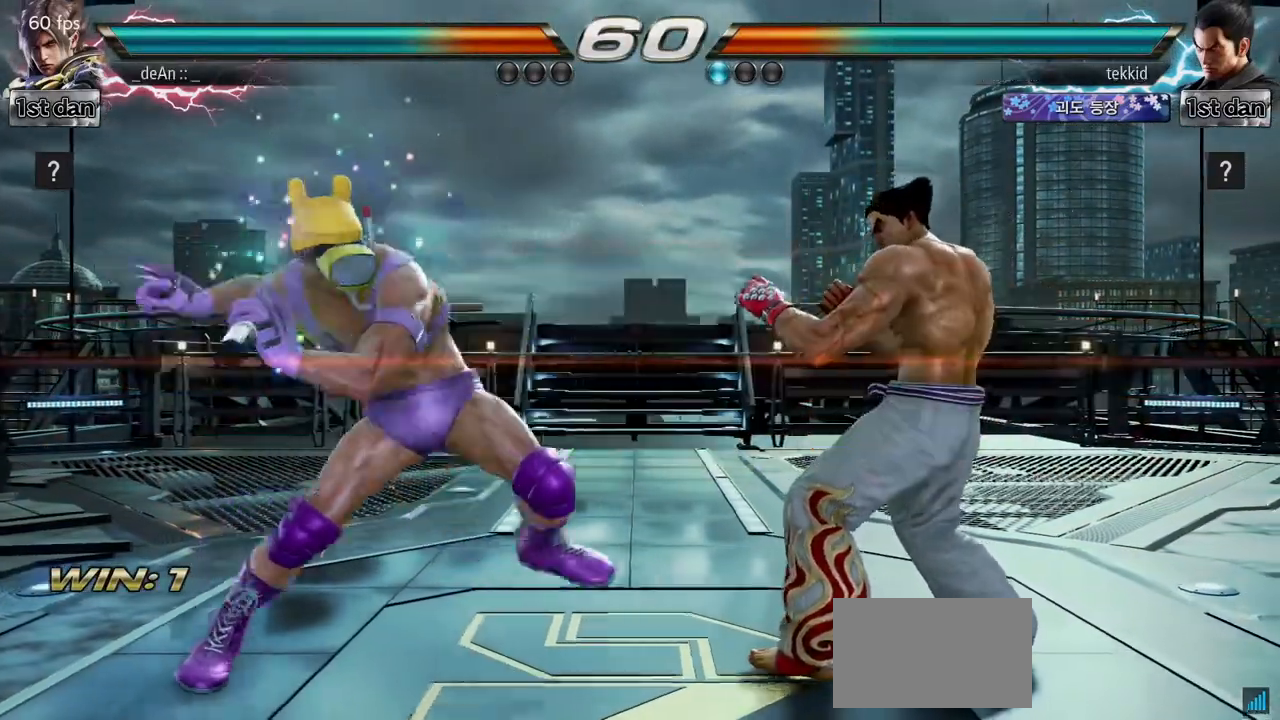
Gameplay with a controller (arcade stick); each line is a JSON object with the inputs held at the frame after it. "events" lists button and stick changes between this image and that frame as [ms after this image, input, new state], when the widget could be followed in between. Not read: L3 R3.
{"buttons": [], "left_stick": "left", "events": [[50, "left_stick", "center"], [383, "left_stick", "left"]]}
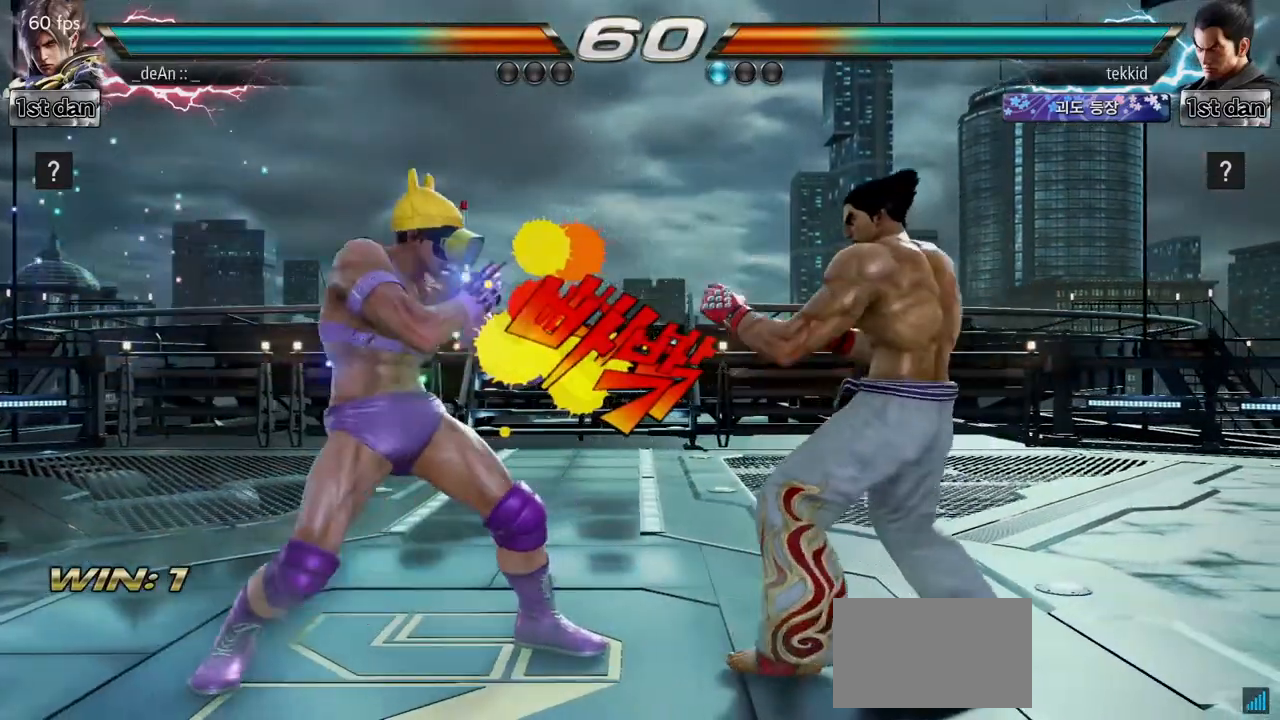
{"buttons": [], "left_stick": "left", "events": []}
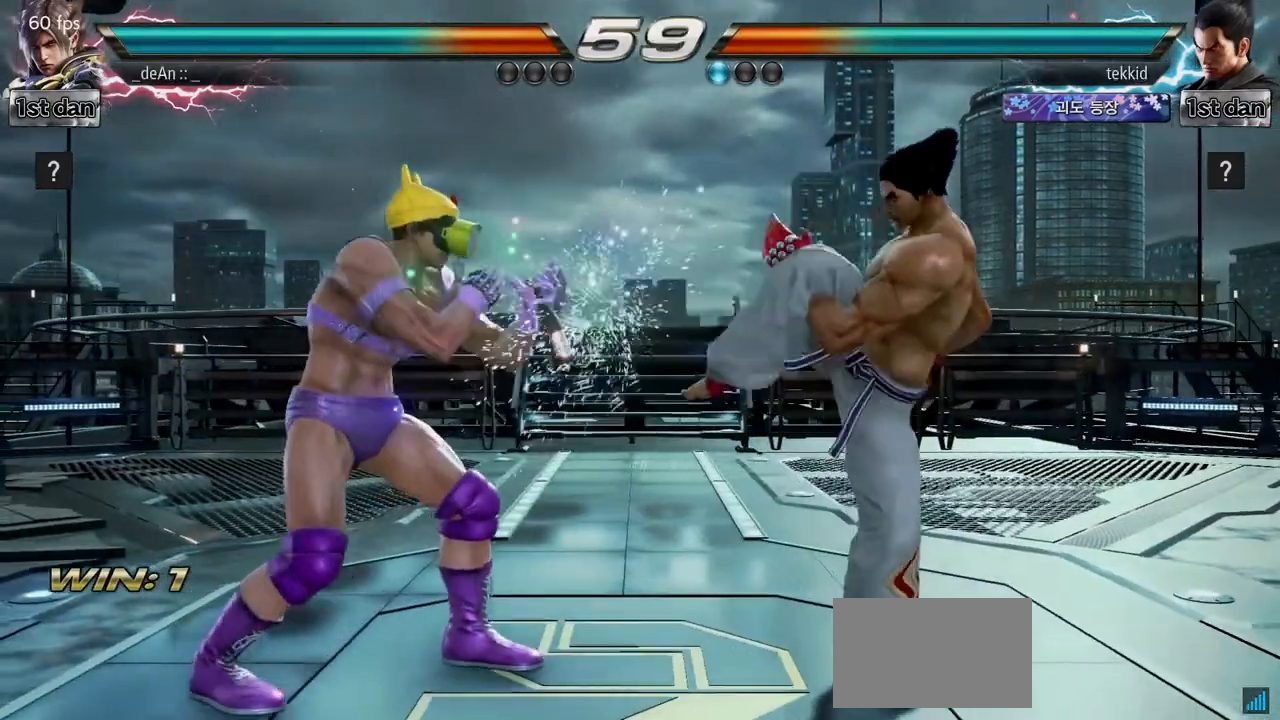
{"buttons": [], "left_stick": "center", "events": [[50, "left_stick", "right"], [67, "SQUARE", "down"], [67, "TRIANGLE", "down"], [167, "SQUARE", "up"], [167, "TRIANGLE", "up"], [317, "left_stick", "center"]]}
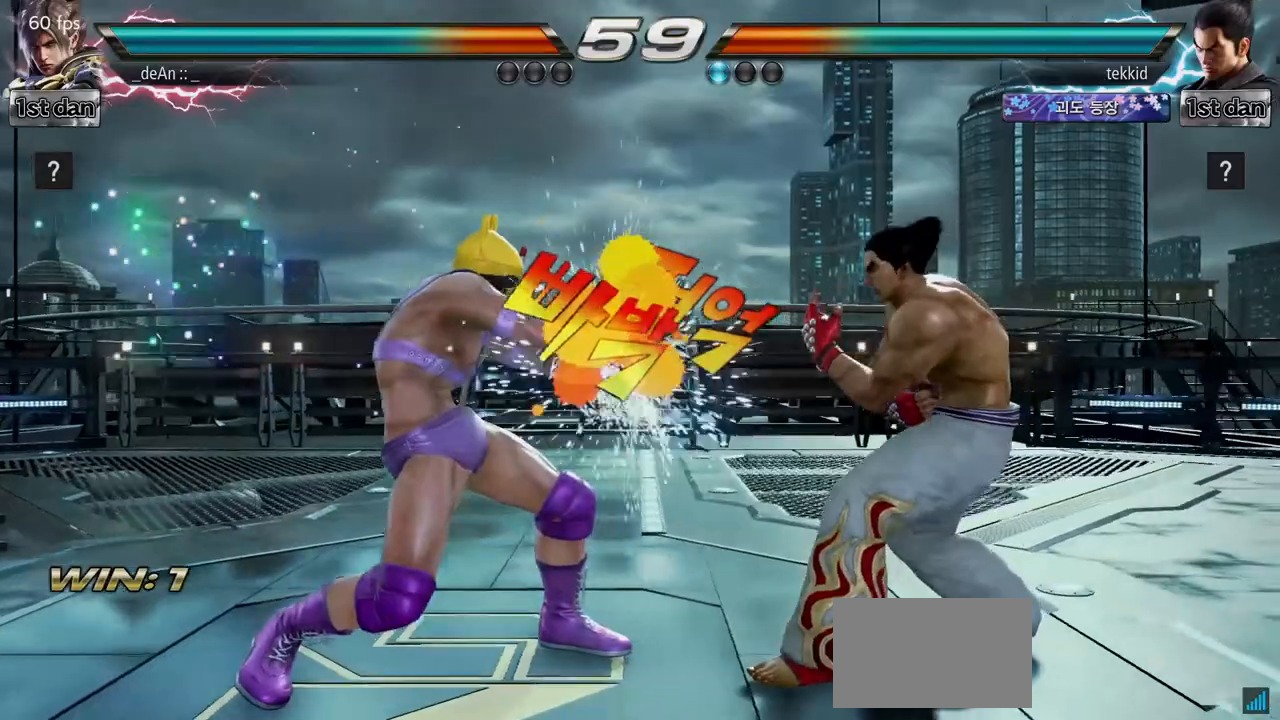
{"buttons": [], "left_stick": "left", "events": [[150, "left_stick", "left"]]}
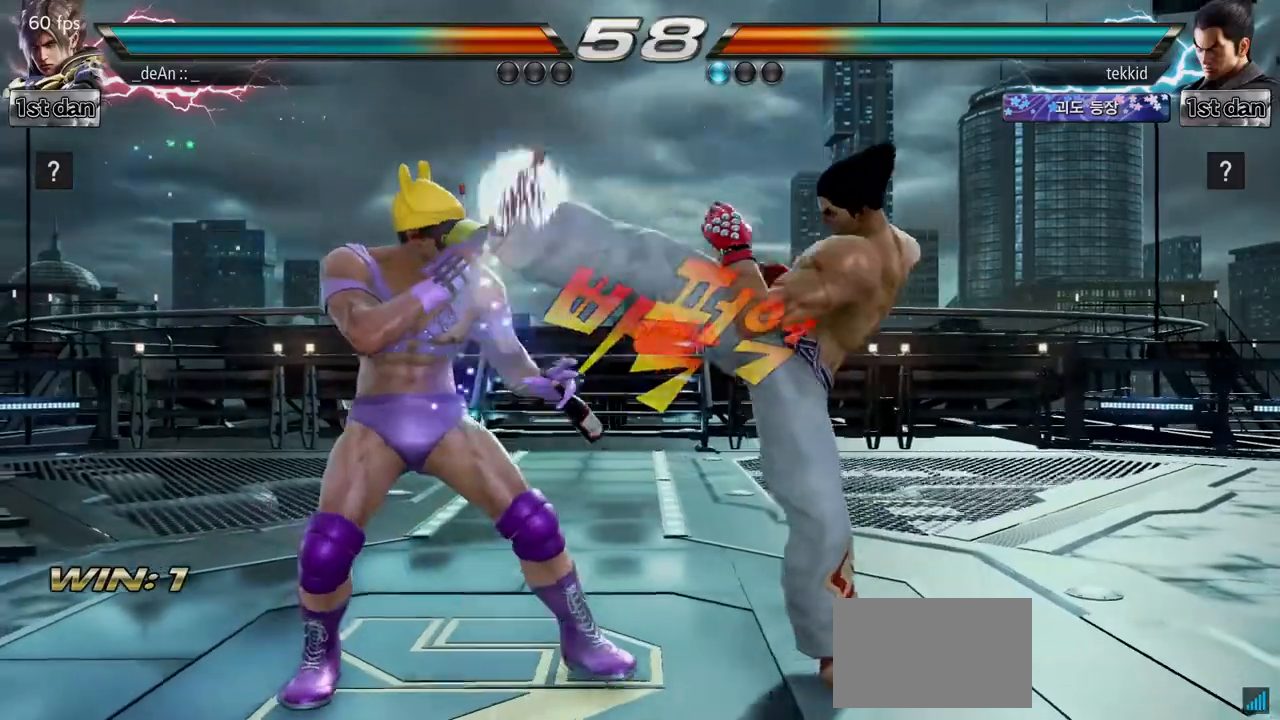
{"buttons": [], "left_stick": "down-left", "events": [[217, "left_stick", "down-left"], [233, "CROSS", "down"], [400, "CROSS", "up"]]}
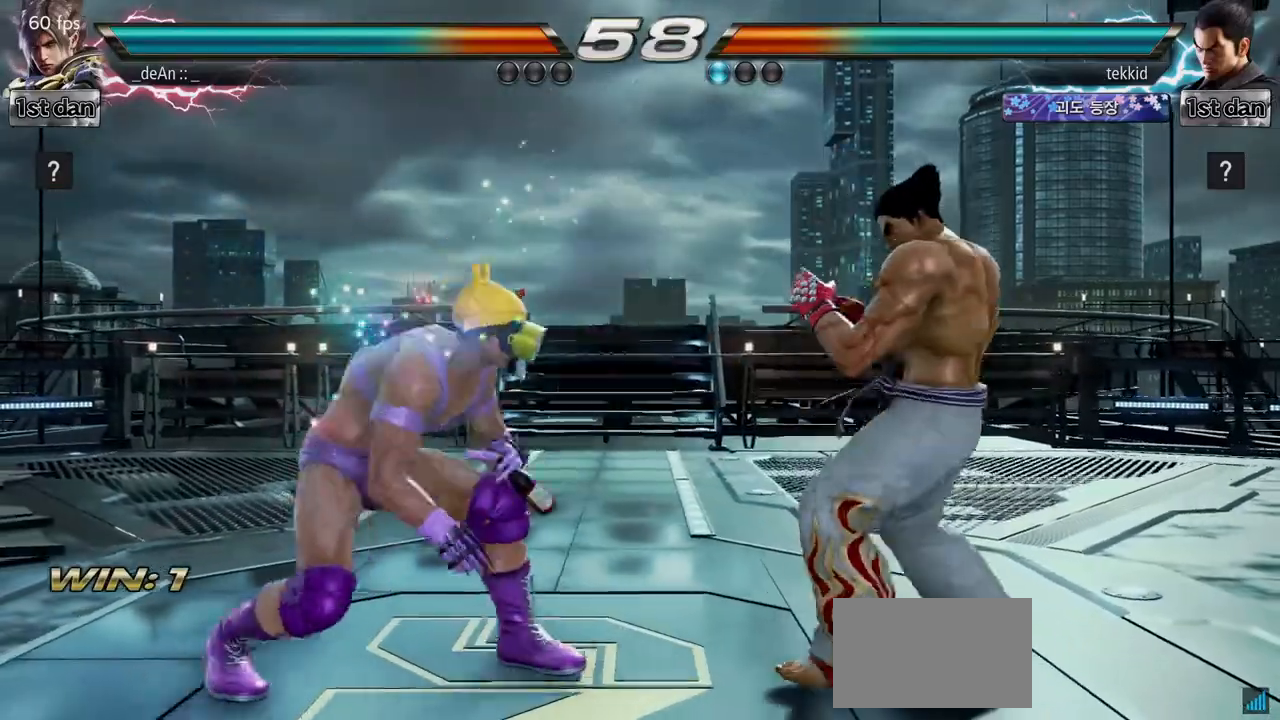
{"buttons": [], "left_stick": "left", "events": [[17, "left_stick", "left"], [350, "left_stick", "center"], [450, "left_stick", "left"]]}
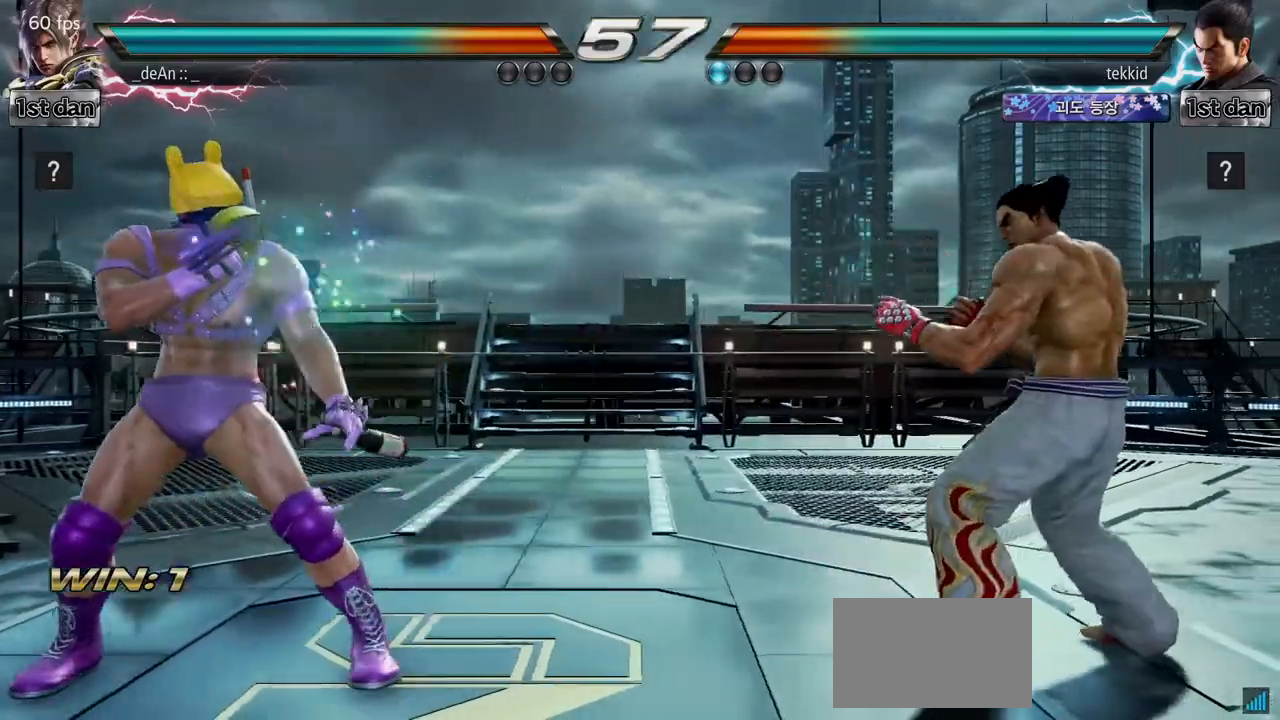
{"buttons": ["CIRCLE"], "left_stick": "right", "events": [[183, "left_stick", "center"], [250, "left_stick", "right"], [283, "CROSS", "down"], [367, "CROSS", "up"], [483, "CIRCLE", "down"]]}
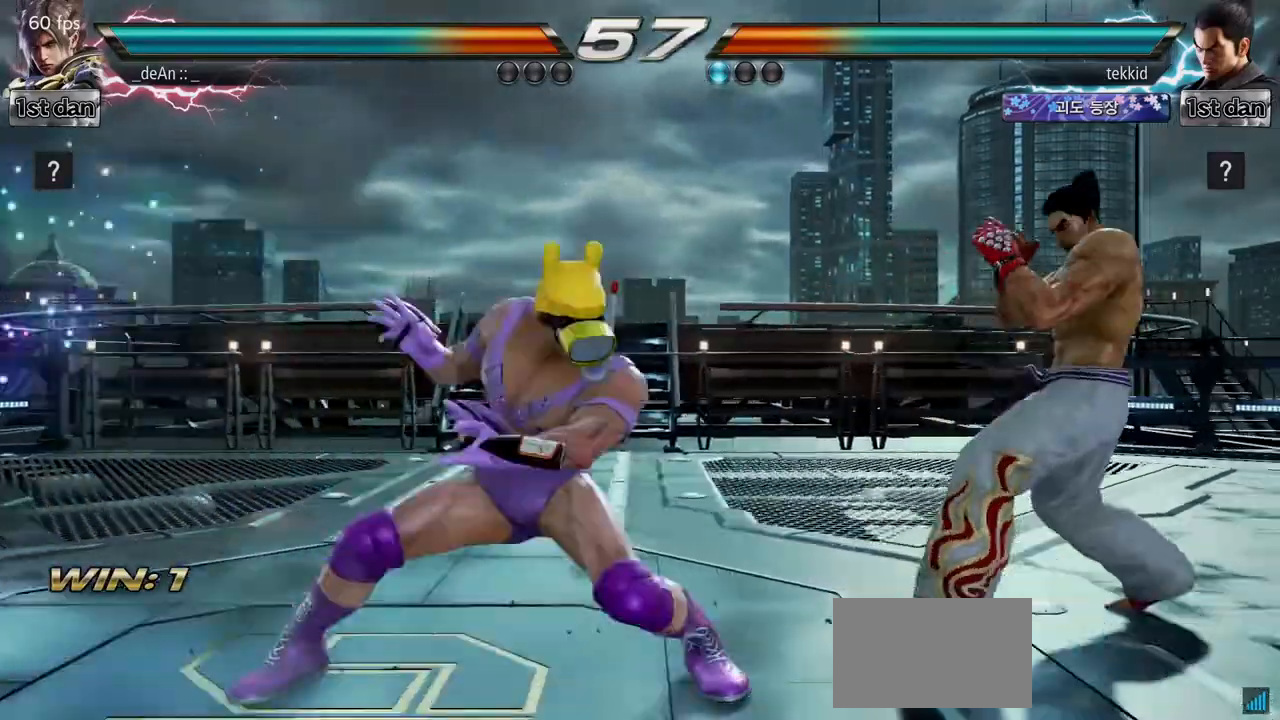
{"buttons": ["CROSS"], "left_stick": "right", "events": [[67, "CIRCLE", "up"], [133, "CIRCLE", "down"], [233, "CROSS", "down"], [250, "CIRCLE", "up"], [417, "CROSS", "up"], [467, "CROSS", "down"]]}
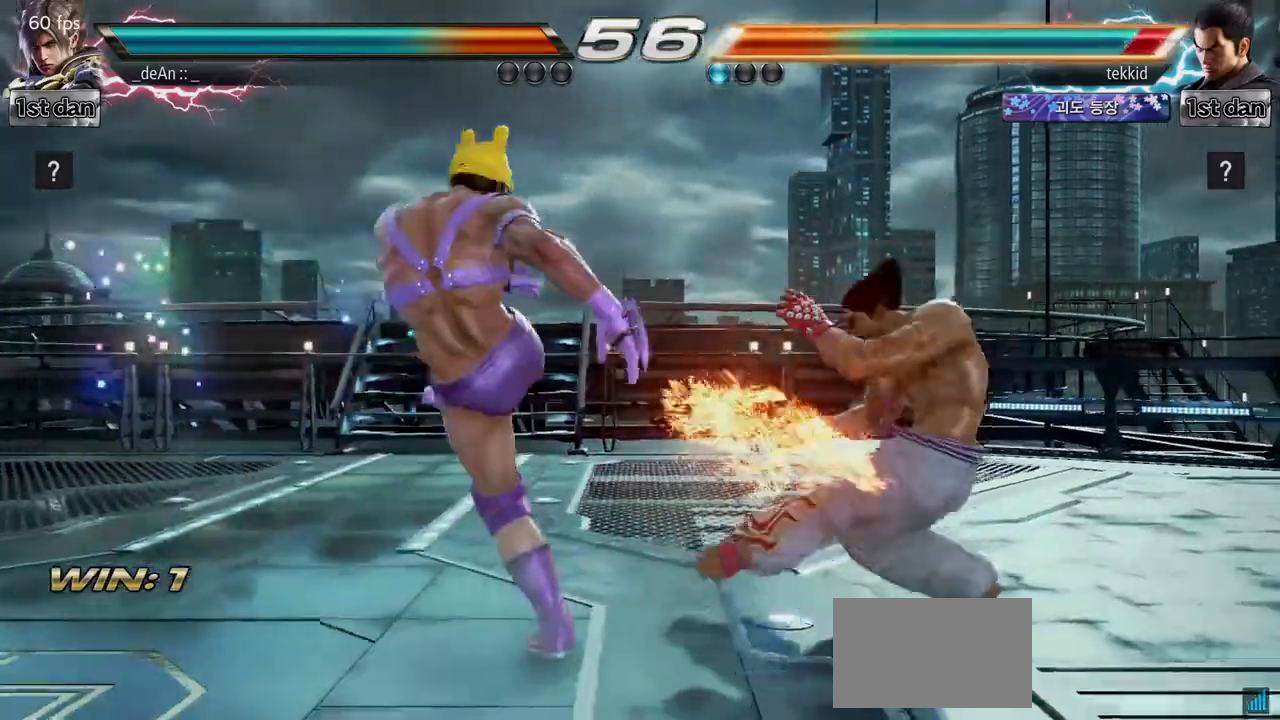
{"buttons": ["CROSS"], "left_stick": "center", "events": [[67, "CROSS", "up"], [100, "CROSS", "down"], [183, "left_stick", "center"], [200, "CROSS", "up"], [233, "CROSS", "down"], [317, "CROSS", "up"], [367, "CROSS", "down"]]}
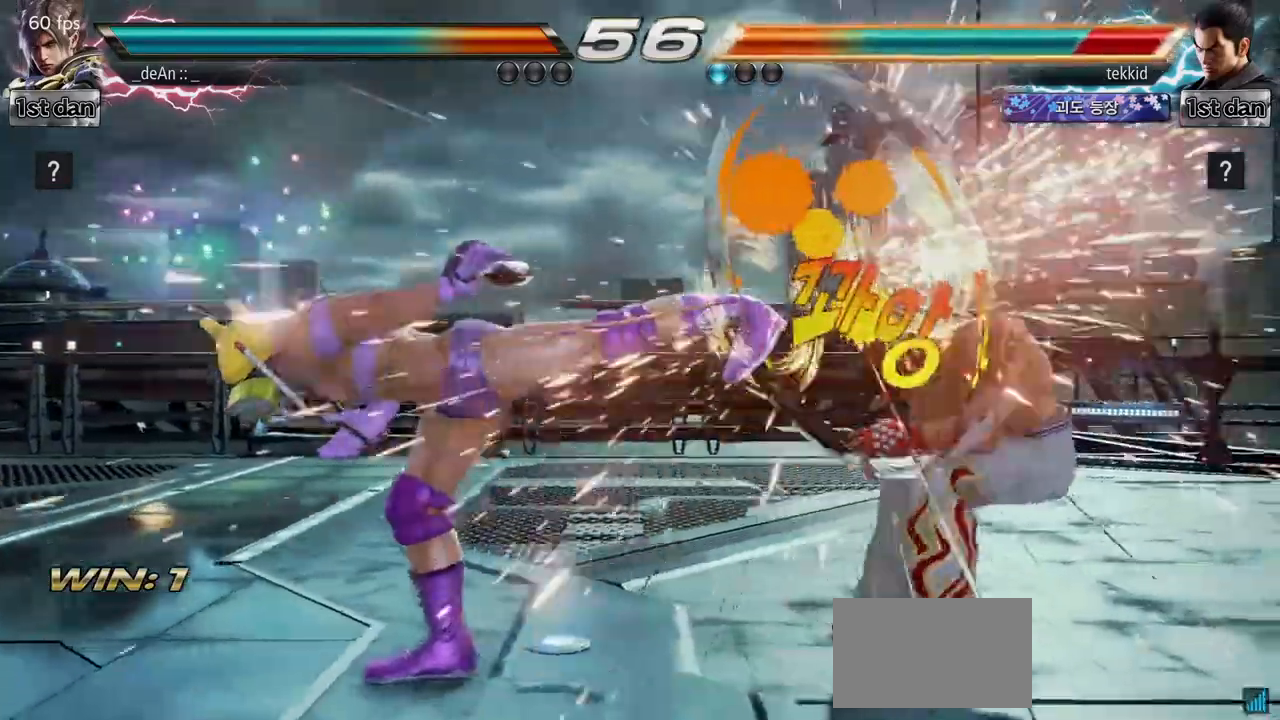
{"buttons": [], "left_stick": "center", "events": [[17, "CROSS", "up"], [383, "left_stick", "right"], [467, "left_stick", "center"]]}
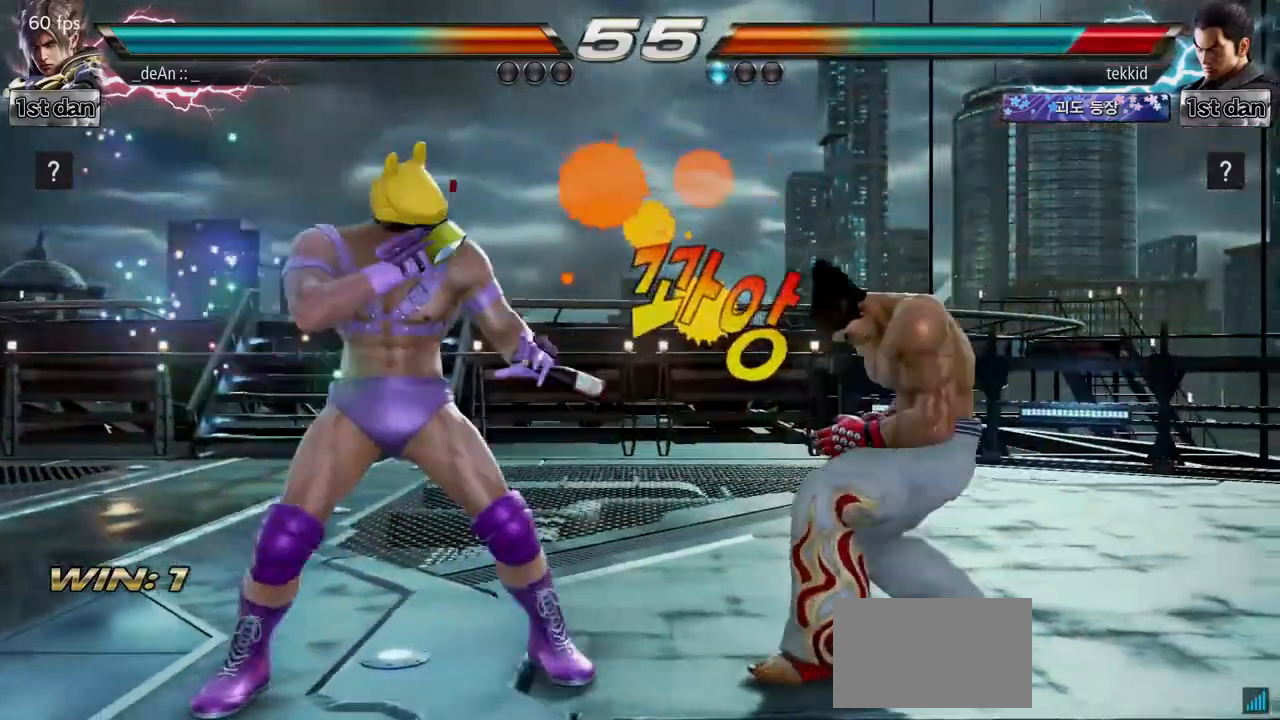
{"buttons": [], "left_stick": "center", "events": [[67, "left_stick", "up-right"], [117, "CROSS", "down"], [183, "CROSS", "up"], [317, "left_stick", "center"]]}
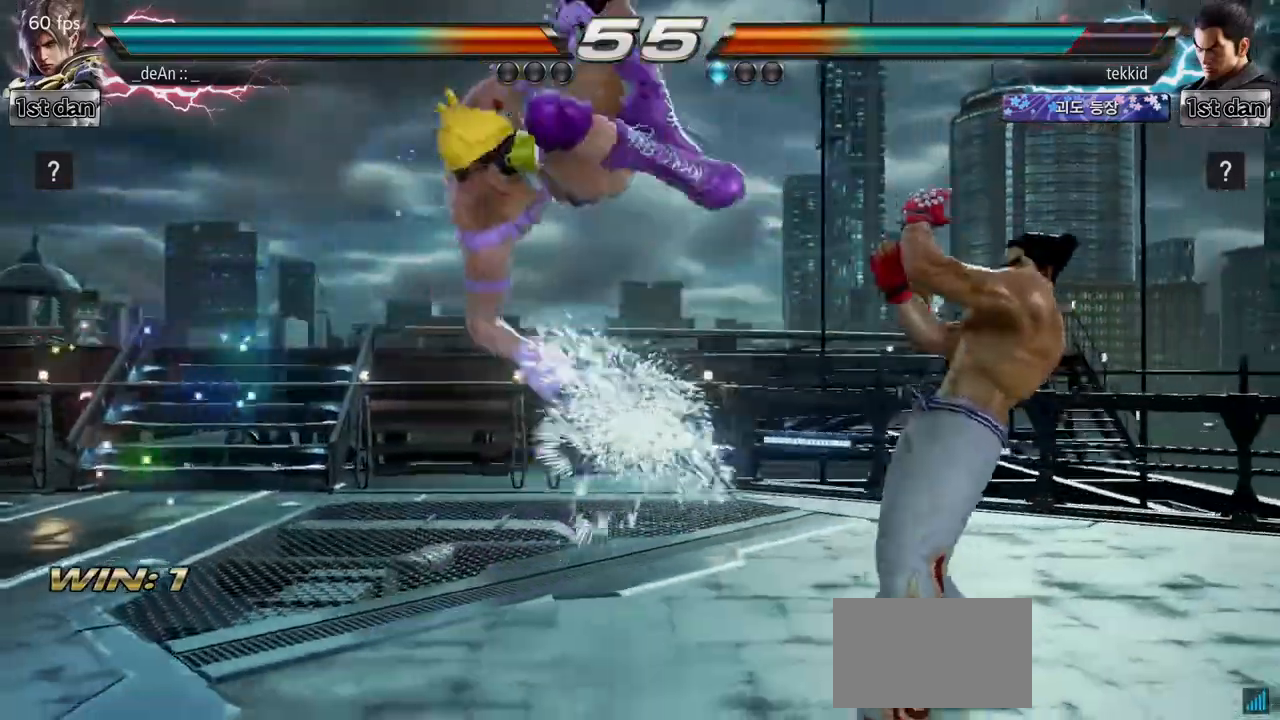
{"buttons": [], "left_stick": "left", "events": [[167, "left_stick", "left"]]}
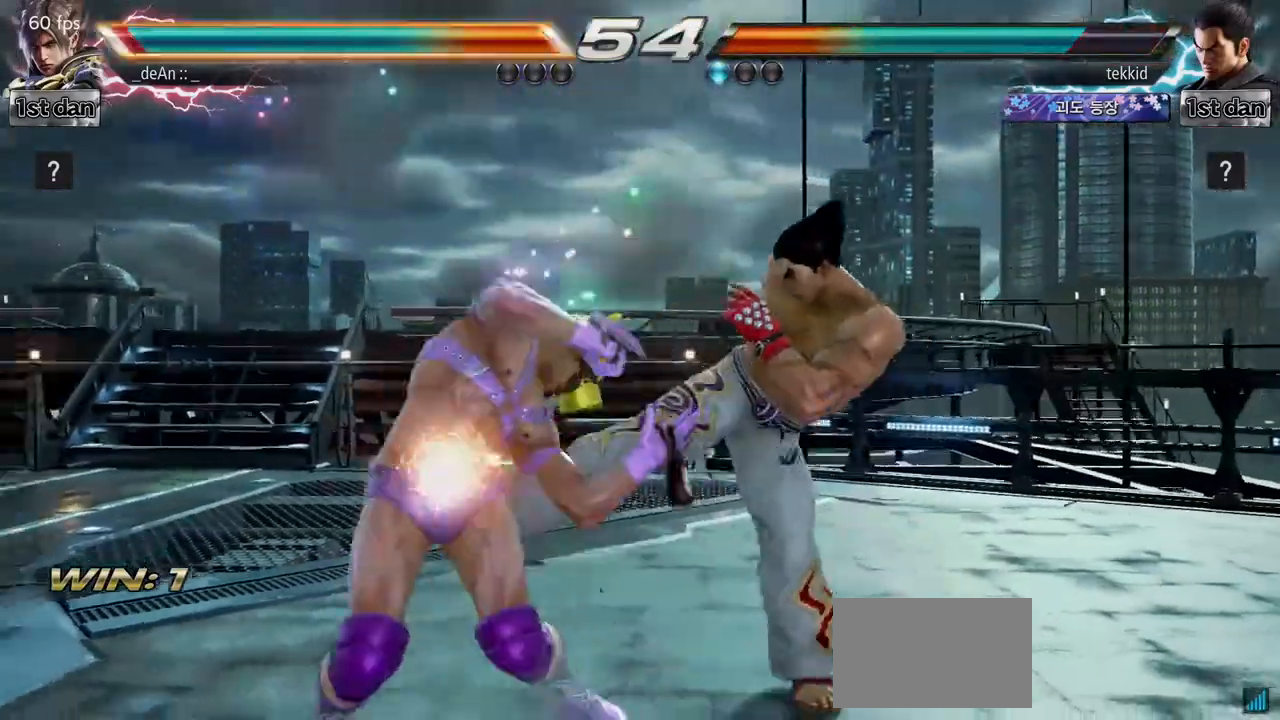
{"buttons": ["SQUARE"], "left_stick": "center", "events": [[350, "left_stick", "center"], [417, "SQUARE", "down"]]}
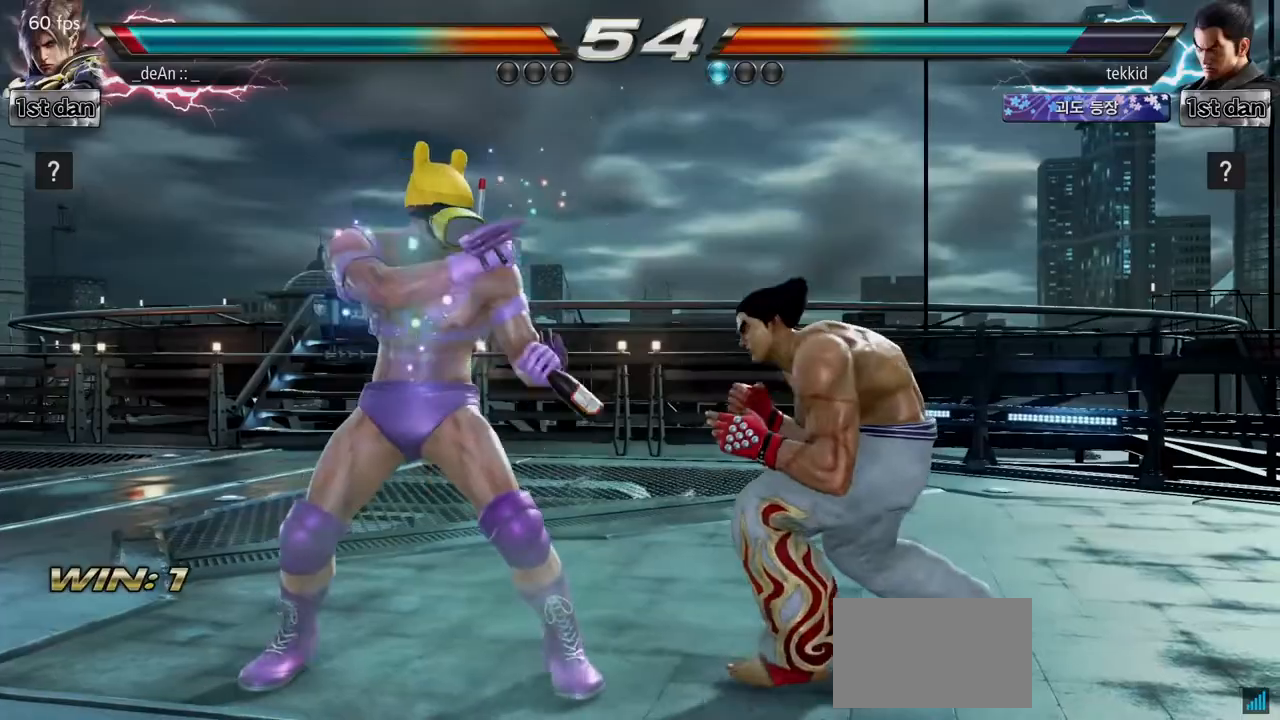
{"buttons": [], "left_stick": "center", "events": [[17, "TRIANGLE", "down"], [167, "SQUARE", "up"], [183, "TRIANGLE", "up"]]}
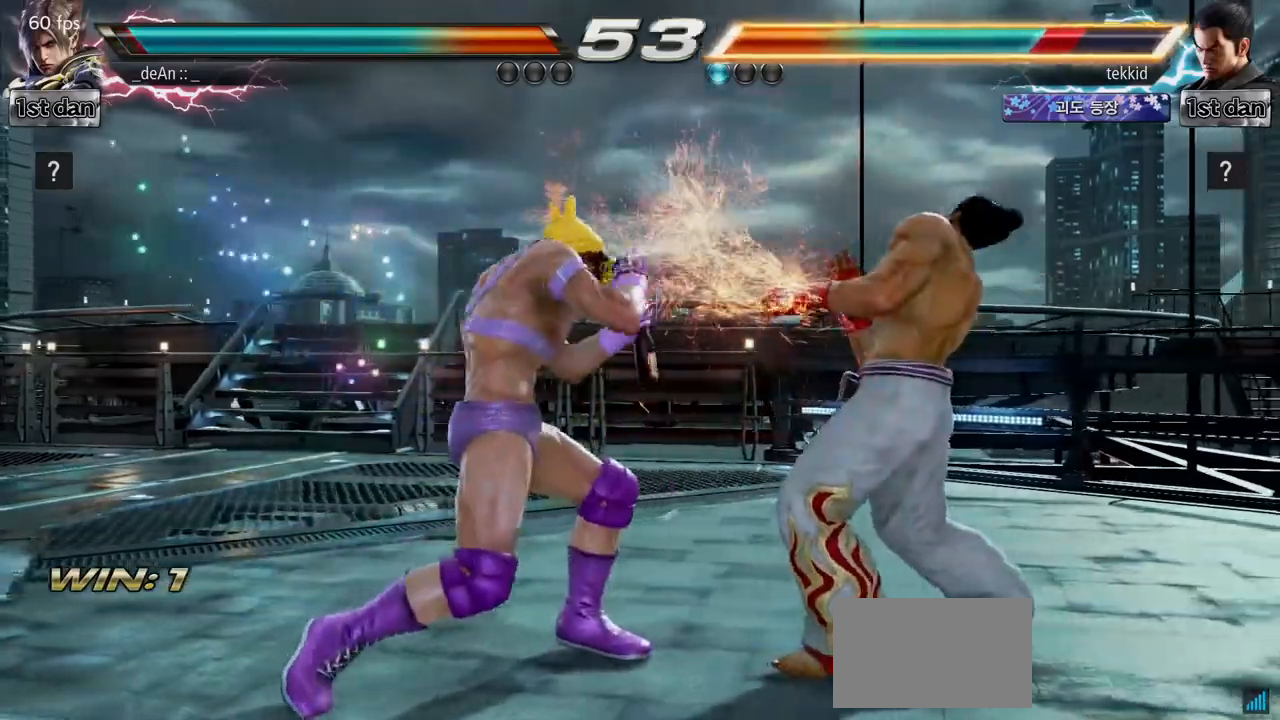
{"buttons": [], "left_stick": "center", "events": [[83, "left_stick", "down-left"], [100, "TRIANGLE", "down"], [250, "TRIANGLE", "up"], [317, "left_stick", "center"]]}
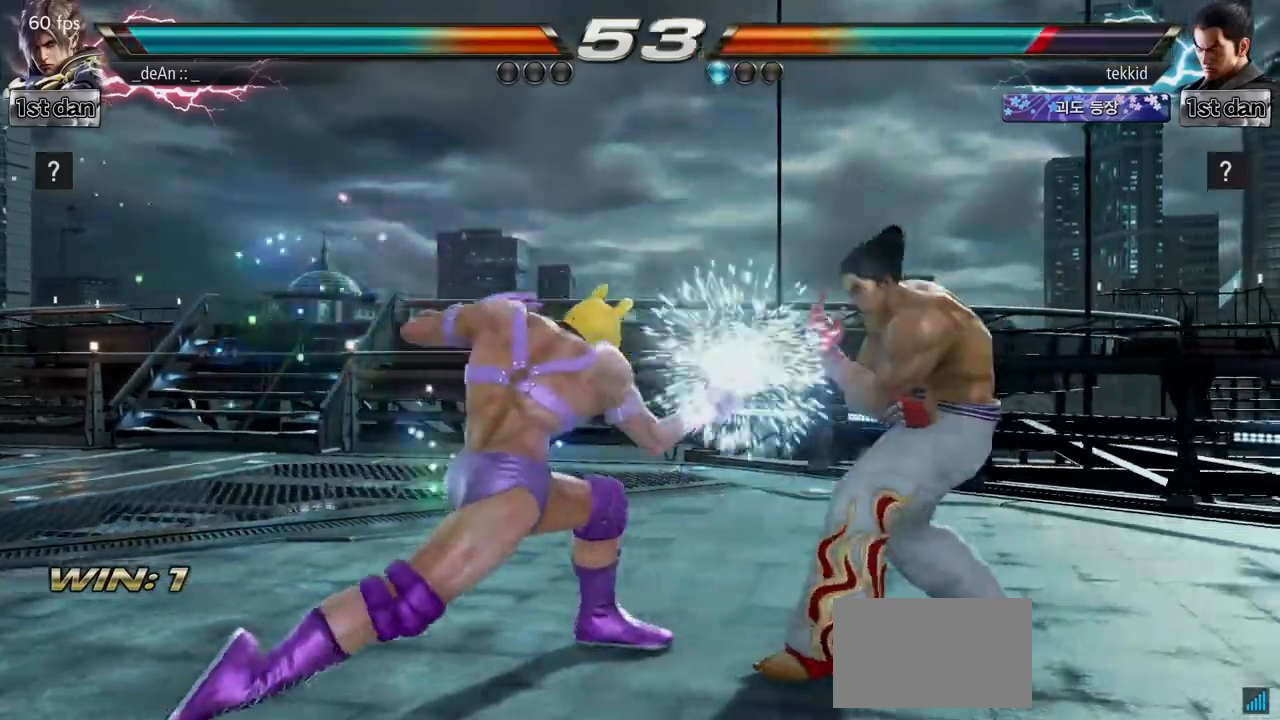
{"buttons": [], "left_stick": "left", "events": [[100, "left_stick", "left"]]}
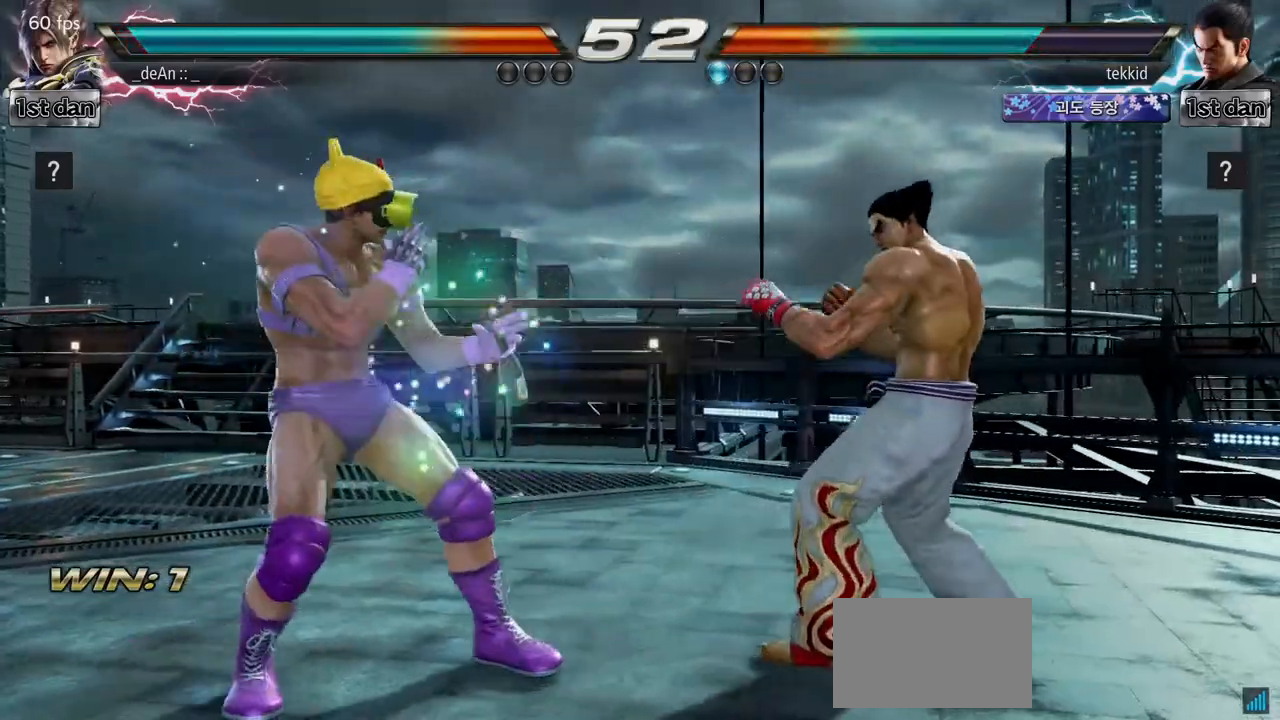
{"buttons": [], "left_stick": "left", "events": [[100, "left_stick", "center"], [167, "SQUARE", "down"], [383, "SQUARE", "up"], [483, "left_stick", "left"]]}
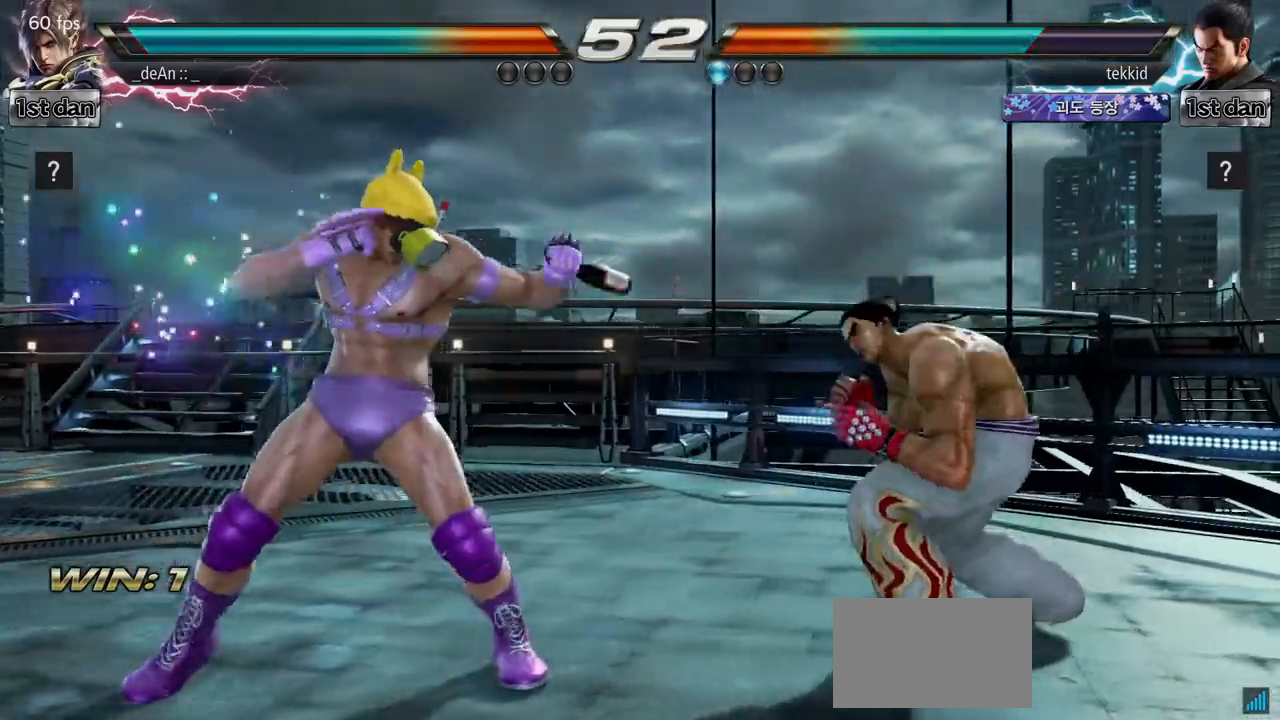
{"buttons": [], "left_stick": "center", "events": [[83, "left_stick", "center"], [167, "left_stick", "left"], [283, "left_stick", "up-right"], [317, "CROSS", "down"], [417, "CROSS", "up"], [417, "left_stick", "center"]]}
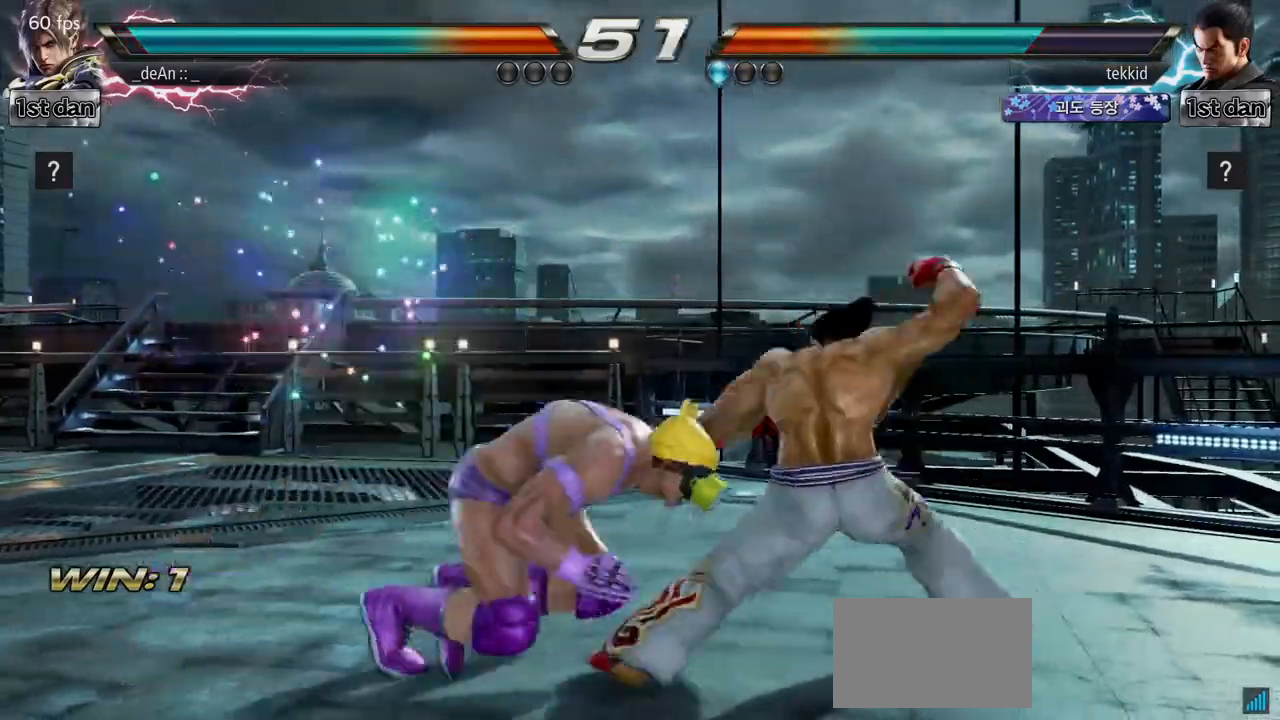
{"buttons": [], "left_stick": "center", "events": []}
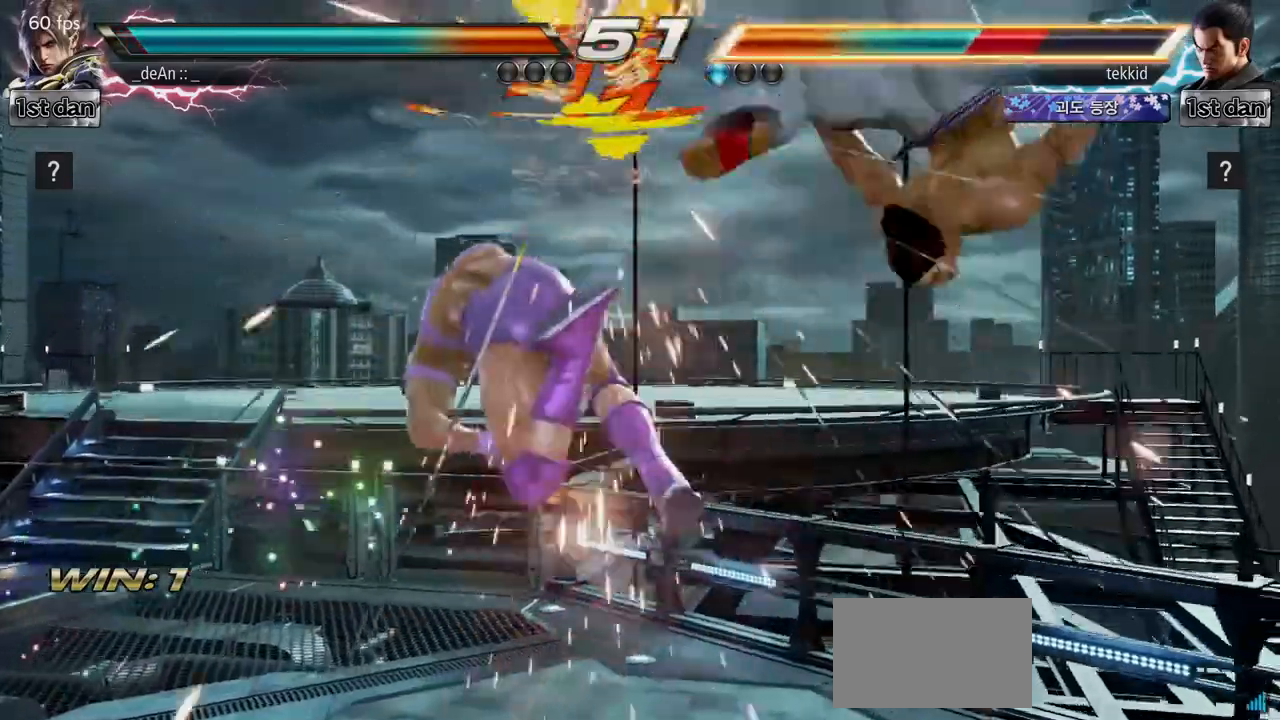
{"buttons": [], "left_stick": "center", "events": []}
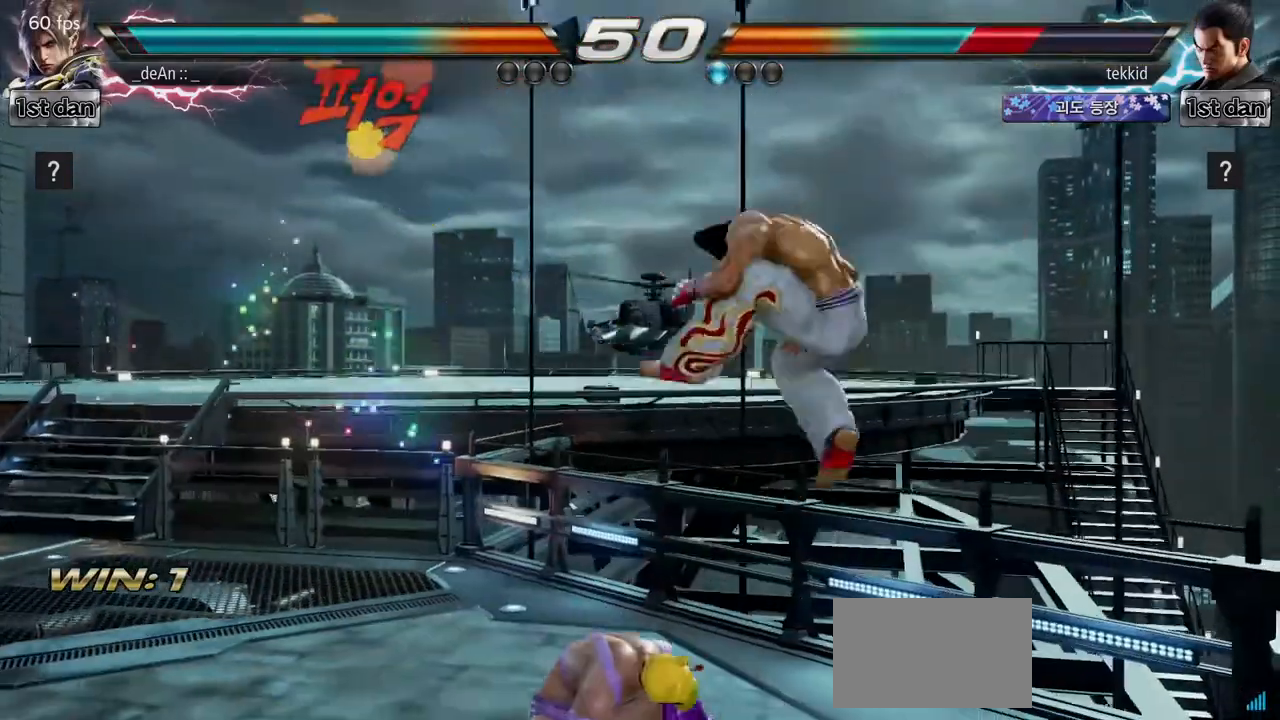
{"buttons": [], "left_stick": "center", "events": [[83, "TRIANGLE", "down"], [267, "TRIANGLE", "up"]]}
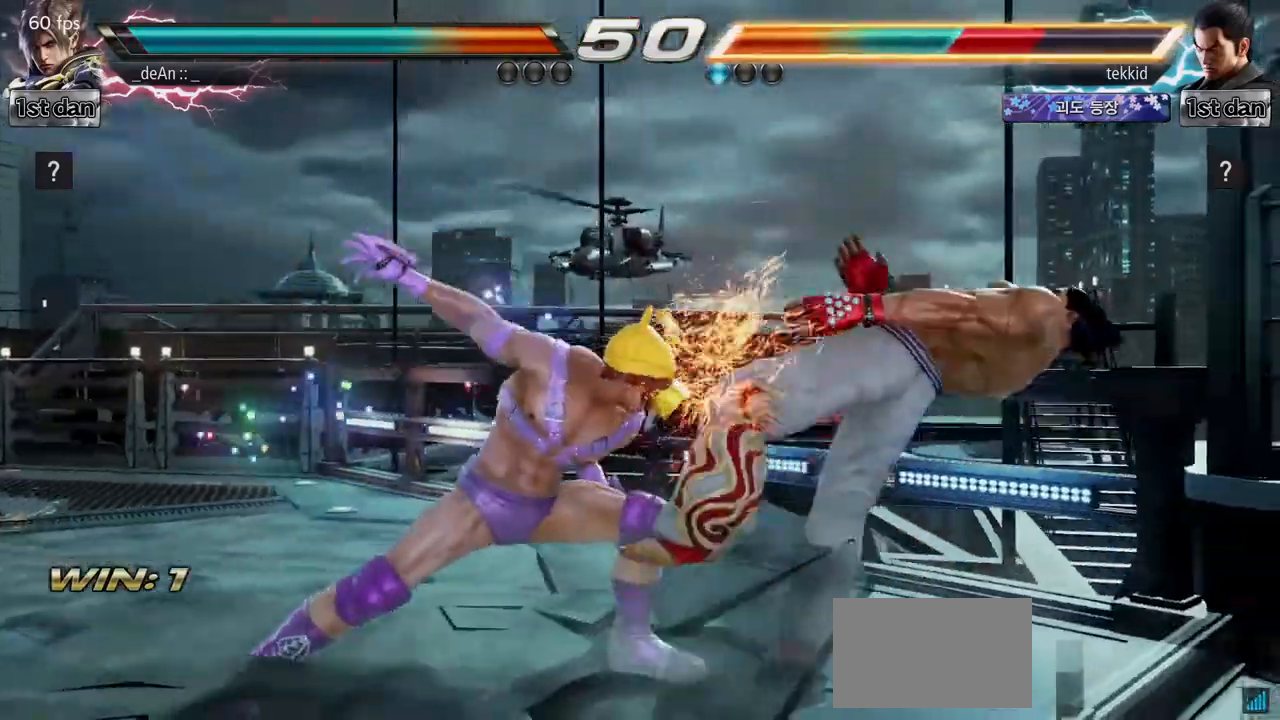
{"buttons": [], "left_stick": "center", "events": [[133, "left_stick", "down-left"], [183, "TRIANGLE", "down"], [317, "SQUARE", "down"], [383, "TRIANGLE", "up"], [433, "left_stick", "center"], [483, "SQUARE", "up"]]}
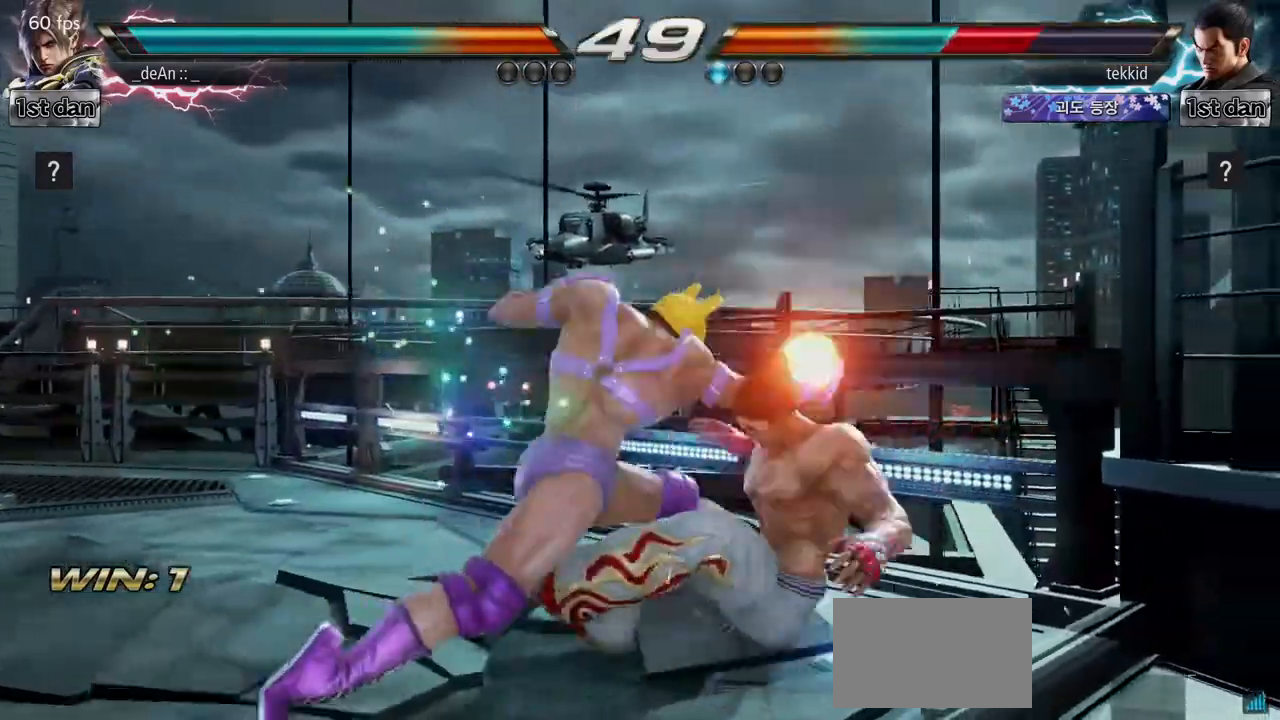
{"buttons": [], "left_stick": "center", "events": []}
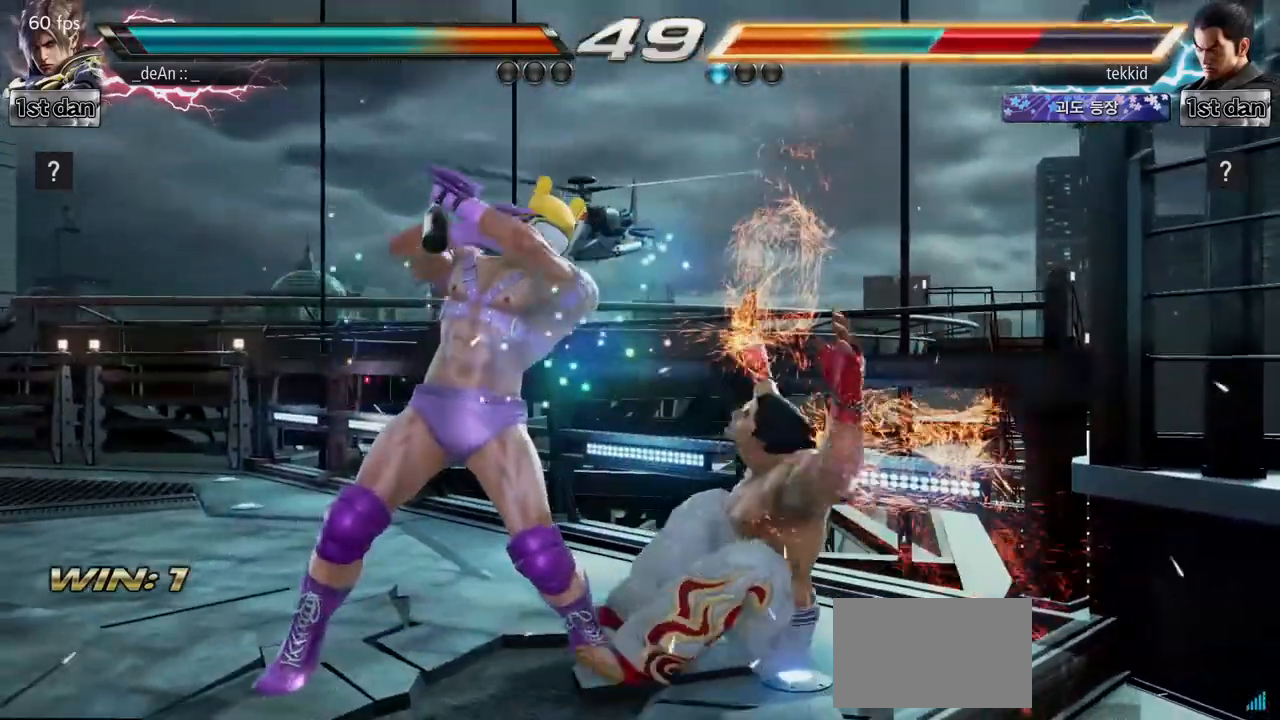
{"buttons": [], "left_stick": "center", "events": [[83, "left_stick", "right"], [117, "CIRCLE", "down"], [117, "SQUARE", "down"], [183, "CIRCLE", "up"], [183, "SQUARE", "up"], [317, "left_stick", "center"]]}
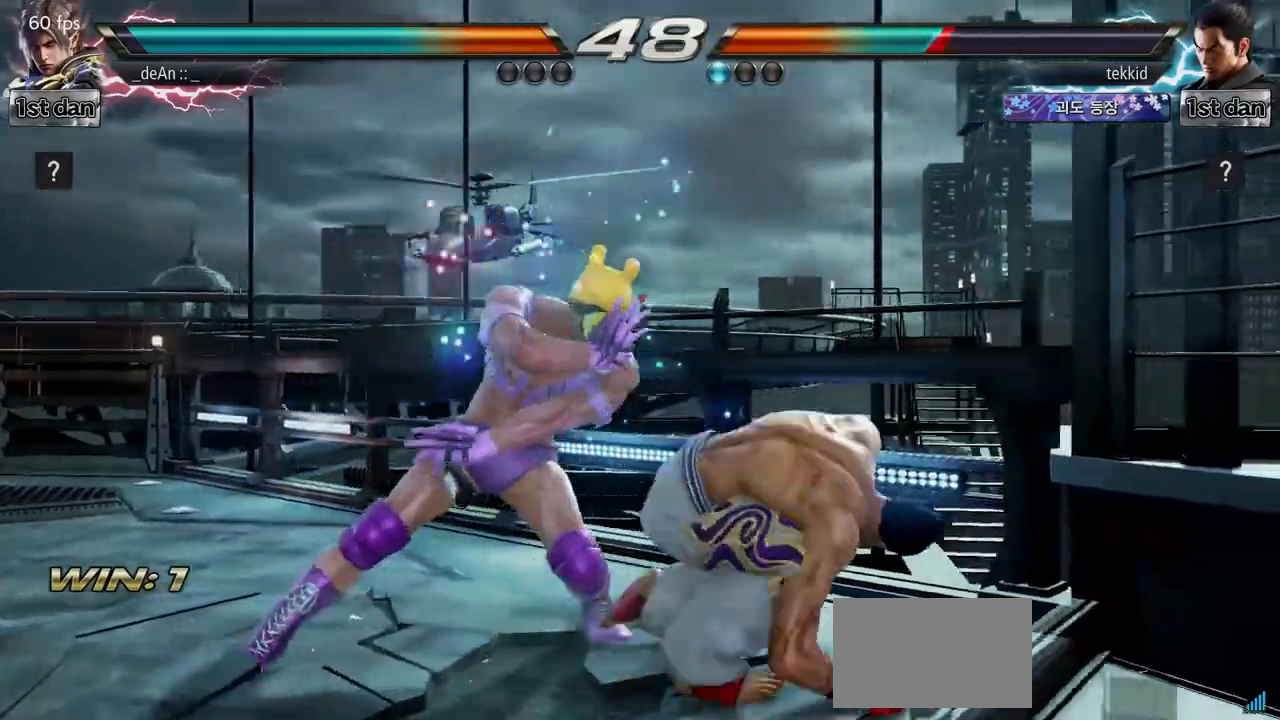
{"buttons": [], "left_stick": "left", "events": [[300, "left_stick", "left"]]}
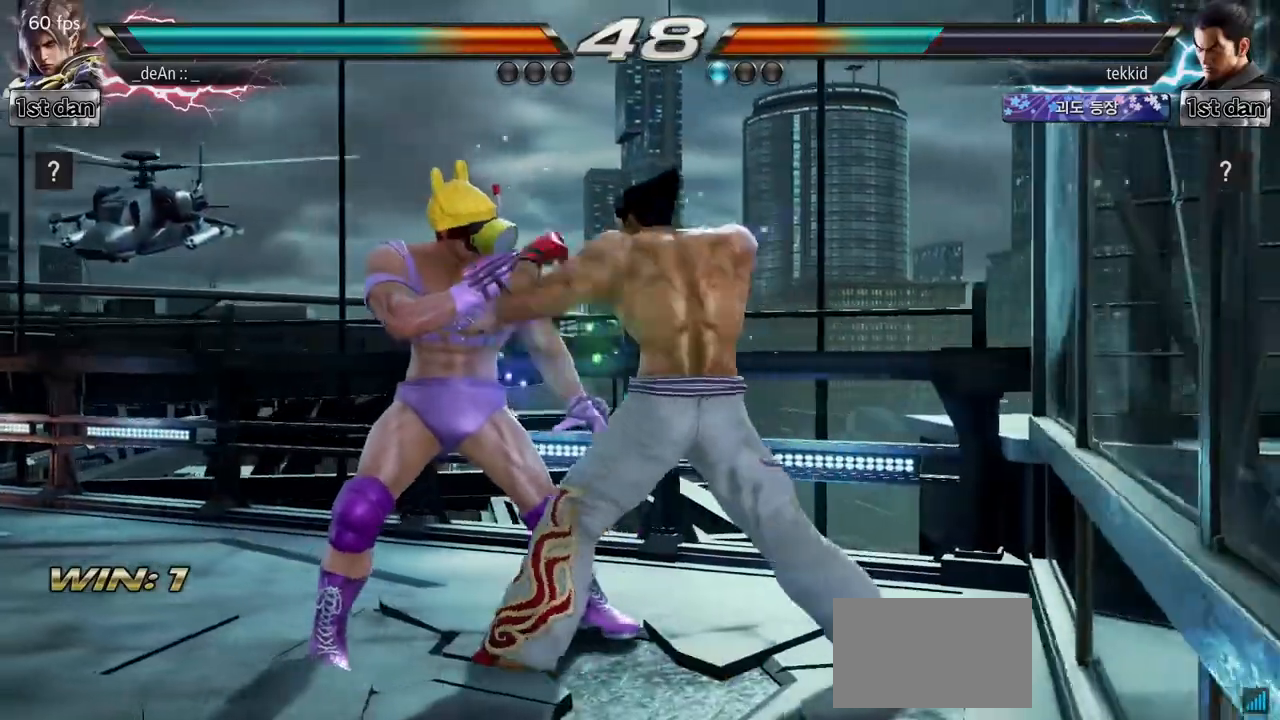
{"buttons": [], "left_stick": "down-right", "events": [[483, "left_stick", "down-right"]]}
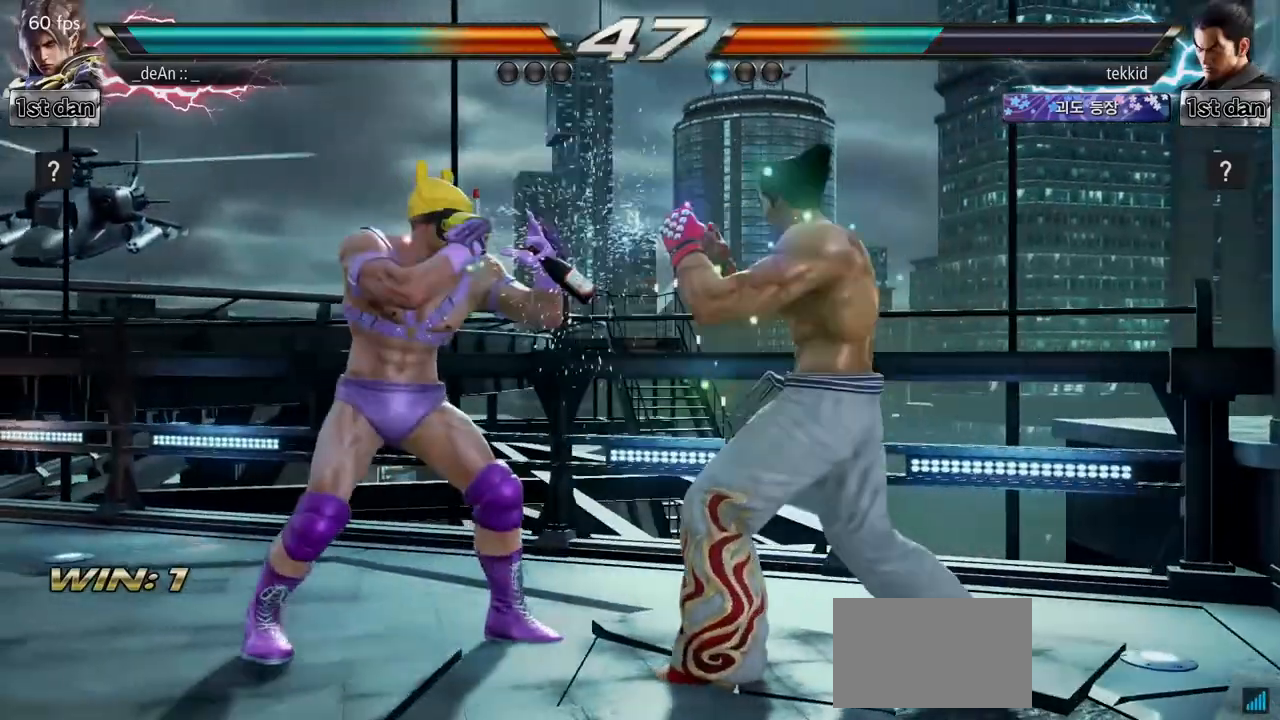
{"buttons": [], "left_stick": "center", "events": [[167, "left_stick", "left"], [483, "left_stick", "center"]]}
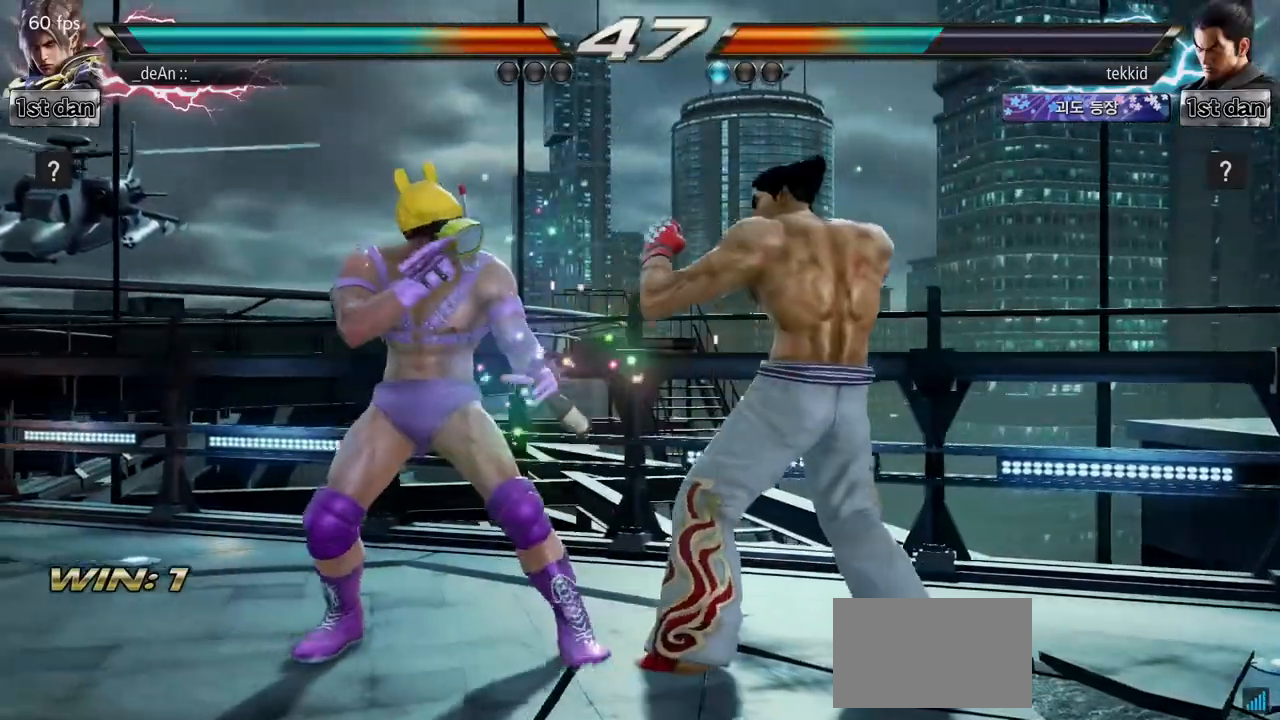
{"buttons": ["SQUARE"], "left_stick": "center", "events": [[50, "SQUARE", "down"], [250, "SQUARE", "up"], [467, "SQUARE", "down"]]}
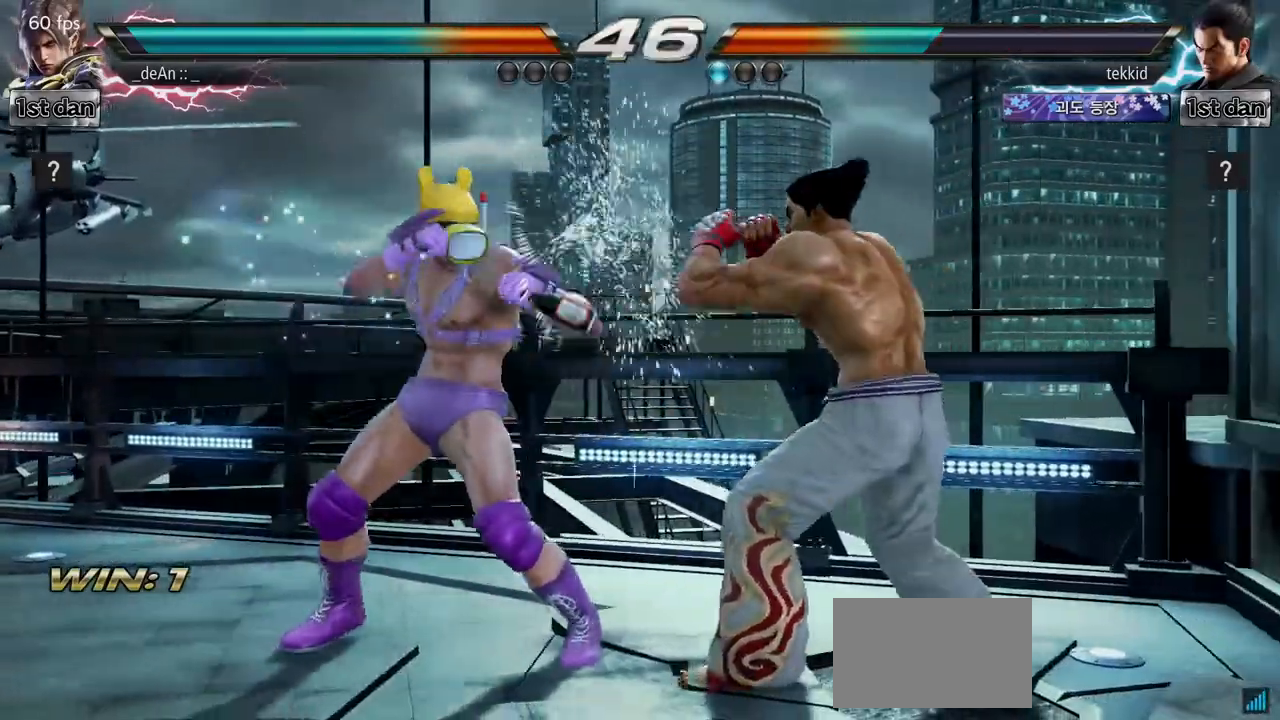
{"buttons": ["SQUARE"], "left_stick": "down-left", "events": [[117, "SQUARE", "up"], [367, "left_stick", "down-left"], [400, "SQUARE", "down"]]}